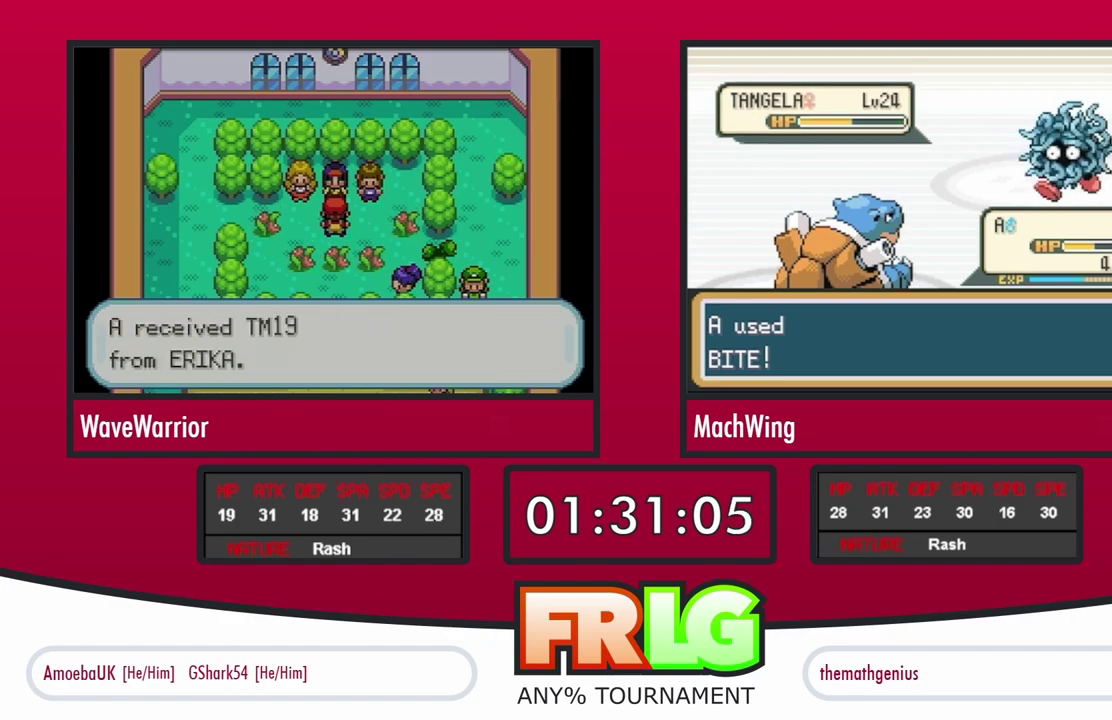
Gameplay with a controller (Nintendo layout); each line is a JSON object with the inputs held at the frame after it. "events" lists button and stick changes between this image and that frame as [ms after this image, input, new state], when the widget could be followed in between. Not read: A L3 R3 X.
{"buttons": ["B"], "events": [[233, "B", "down"], [417, "B", "up"], [500, "B", "down"]]}
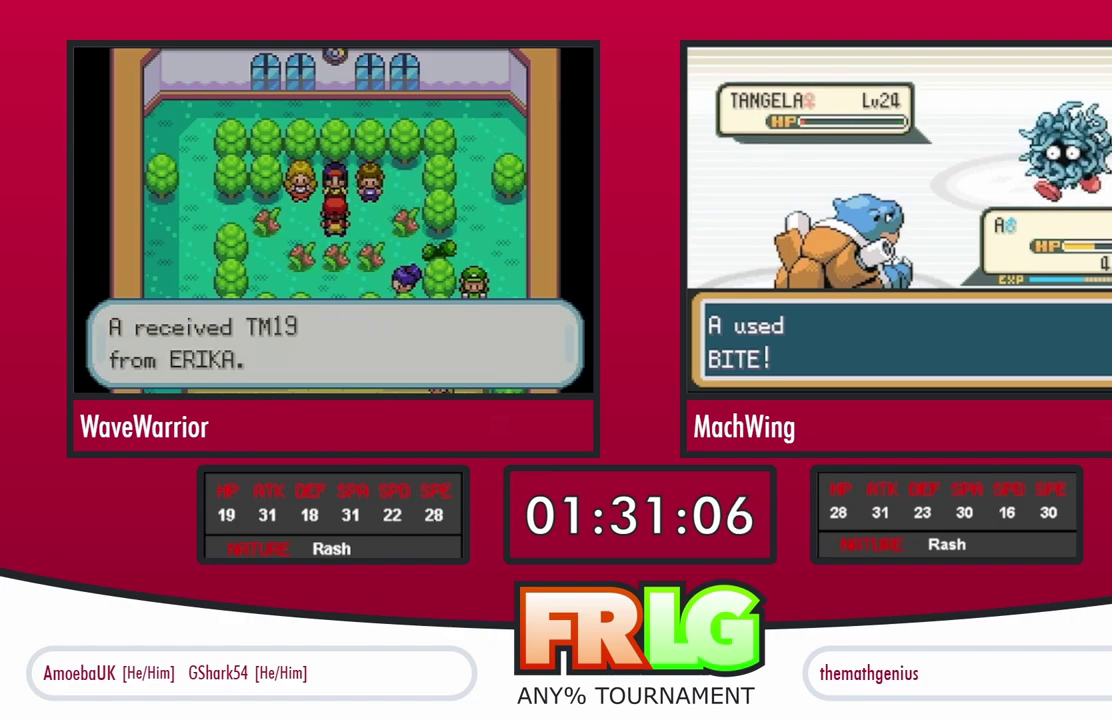
{"buttons": [], "events": [[50, "B", "up"], [267, "B", "down"], [350, "B", "up"]]}
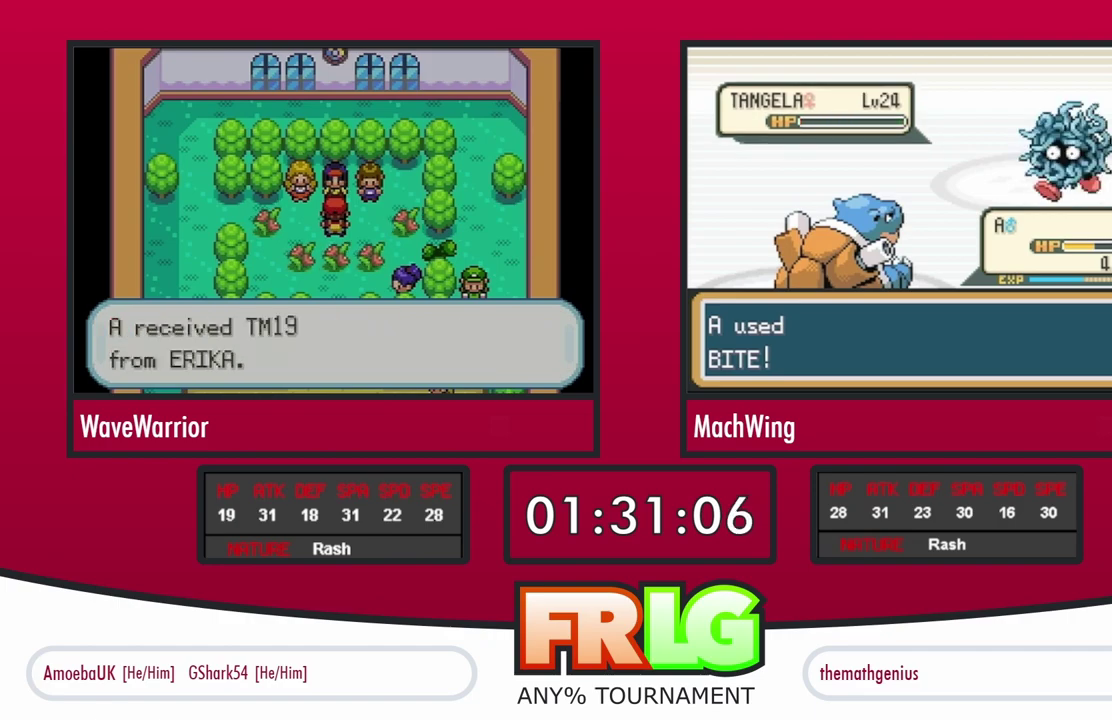
{"buttons": ["B"], "events": [[67, "B", "down"], [117, "B", "up"], [200, "B", "down"], [267, "B", "up"], [350, "B", "down"], [400, "B", "up"], [483, "B", "down"]]}
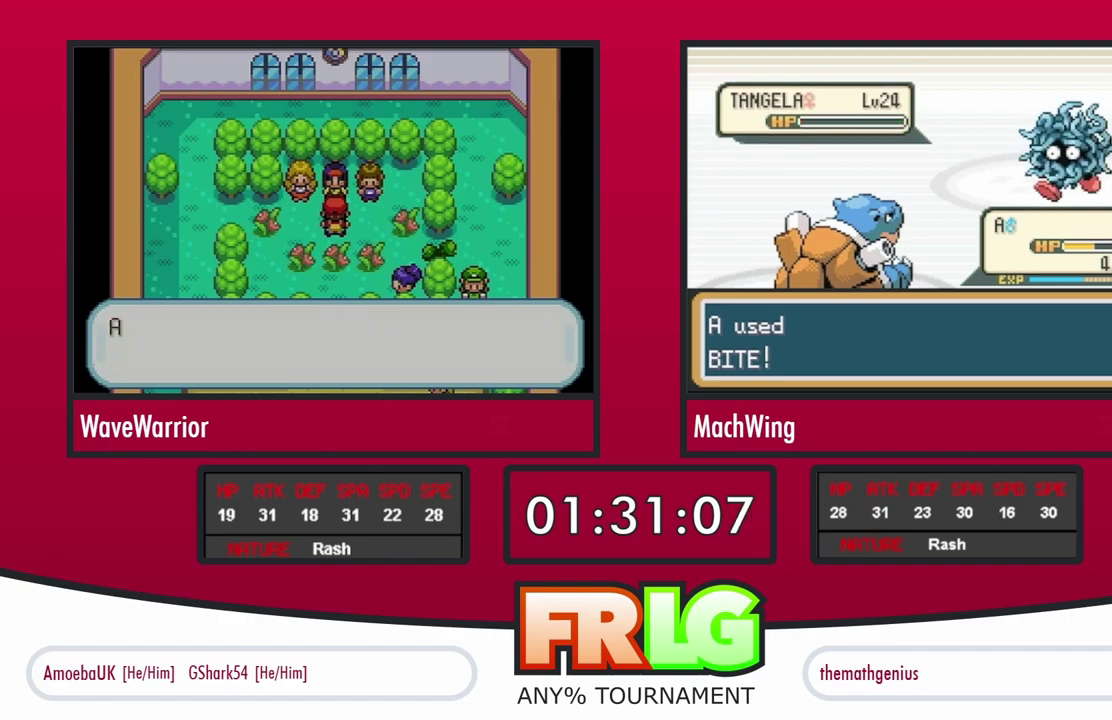
{"buttons": ["B"], "events": [[67, "B", "up"], [133, "B", "down"], [217, "B", "up"], [300, "B", "down"], [367, "B", "up"], [433, "B", "down"]]}
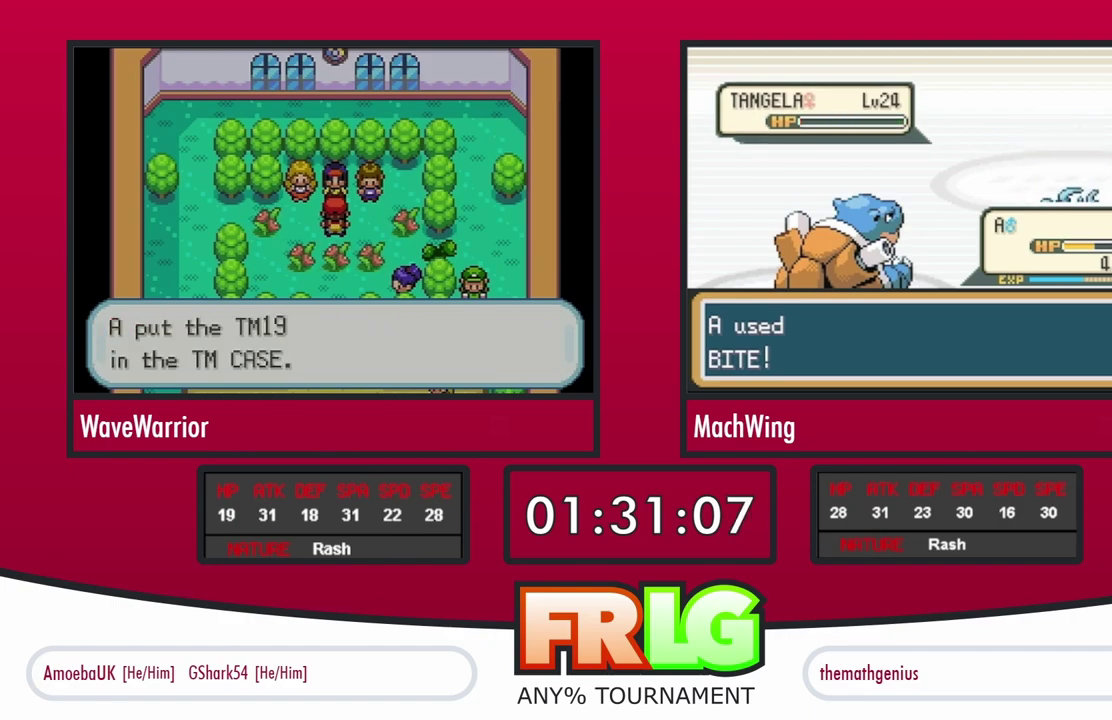
{"buttons": [], "events": [[17, "B", "up"], [117, "B", "down"], [167, "B", "up"], [267, "B", "down"], [333, "B", "up"], [417, "B", "down"], [500, "B", "up"]]}
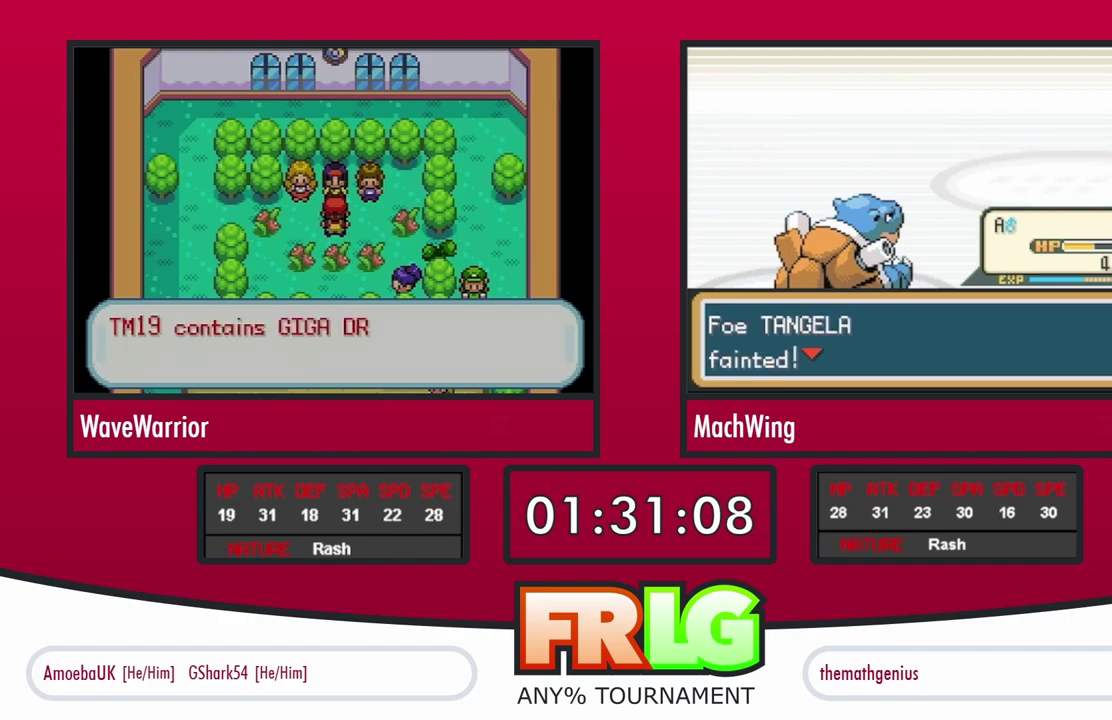
{"buttons": [], "events": [[67, "B", "down"], [150, "B", "up"], [250, "B", "down"], [300, "B", "up"], [383, "B", "down"], [467, "B", "up"]]}
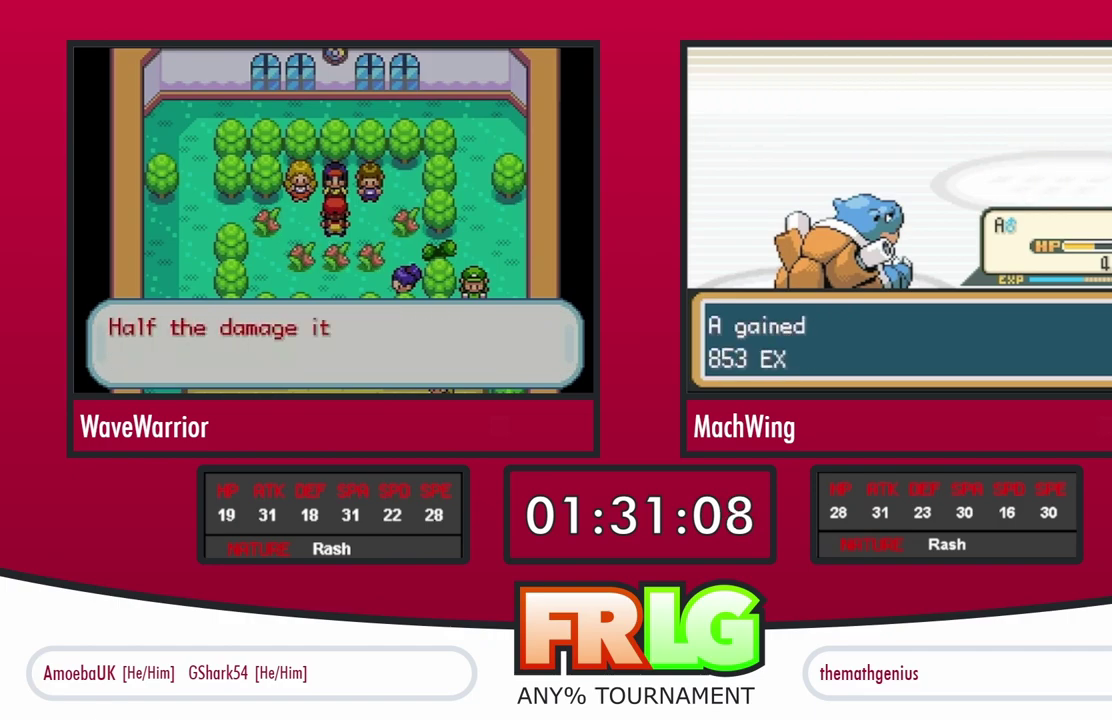
{"buttons": [], "events": [[50, "B", "down"], [117, "B", "up"], [217, "B", "down"], [283, "B", "up"], [383, "B", "down"], [450, "B", "up"]]}
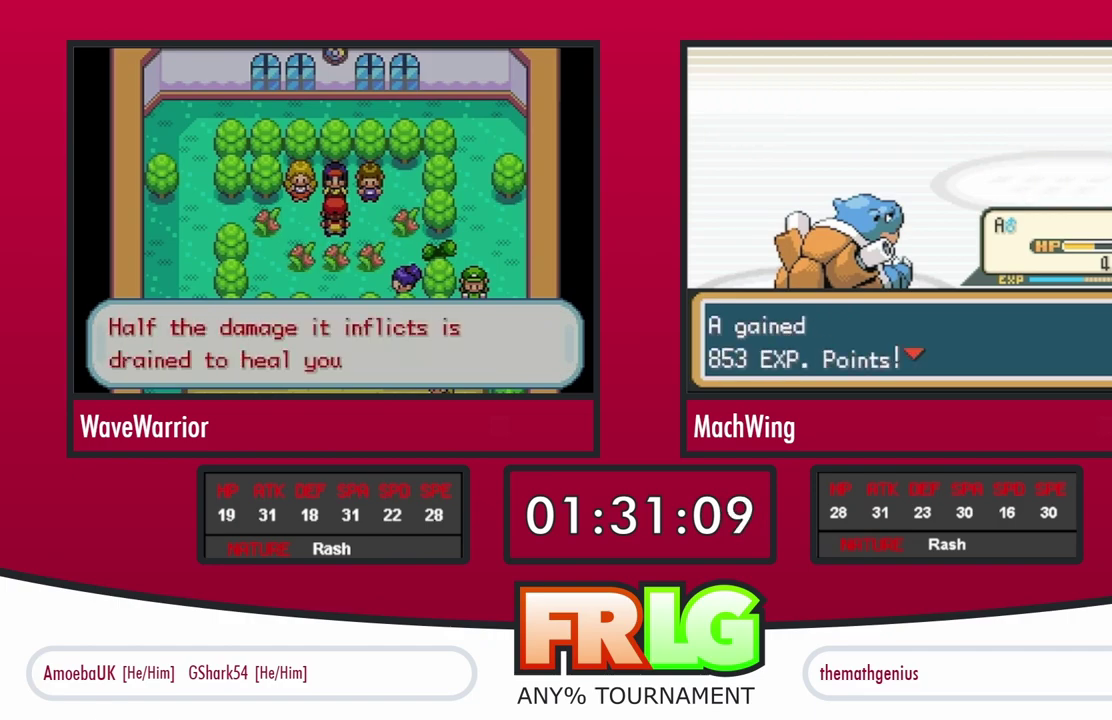
{"buttons": [], "events": [[33, "B", "down"], [100, "B", "up"], [200, "B", "down"], [267, "B", "up"], [367, "B", "down"], [417, "B", "up"]]}
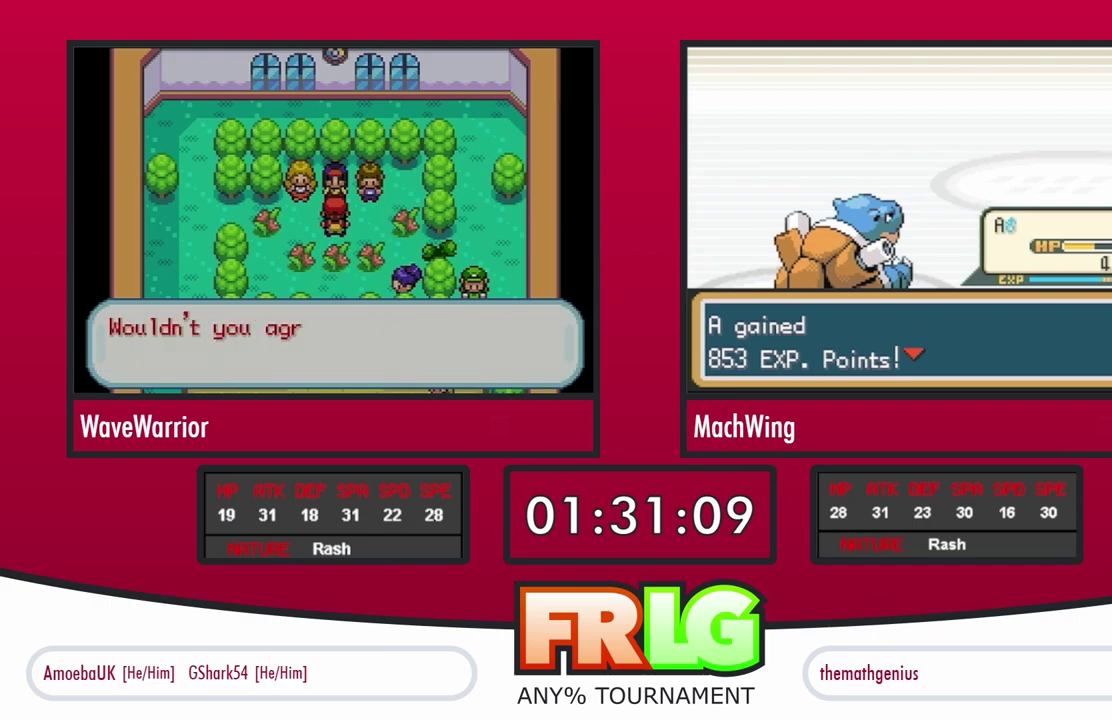
{"buttons": ["B"], "events": [[17, "B", "down"], [83, "B", "up"], [183, "B", "down"], [267, "B", "up"], [333, "B", "down"], [417, "B", "up"], [500, "B", "down"]]}
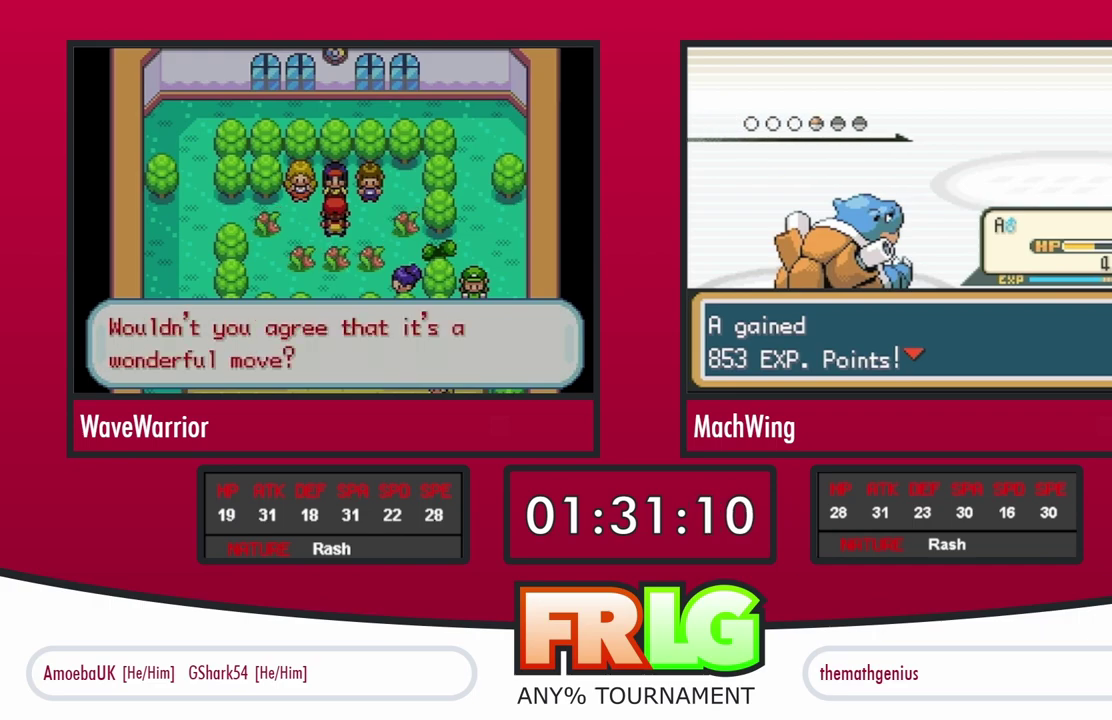
{"buttons": ["B"], "events": [[67, "B", "up"], [150, "B", "down"], [217, "B", "up"], [300, "B", "down"], [383, "B", "up"], [483, "B", "down"]]}
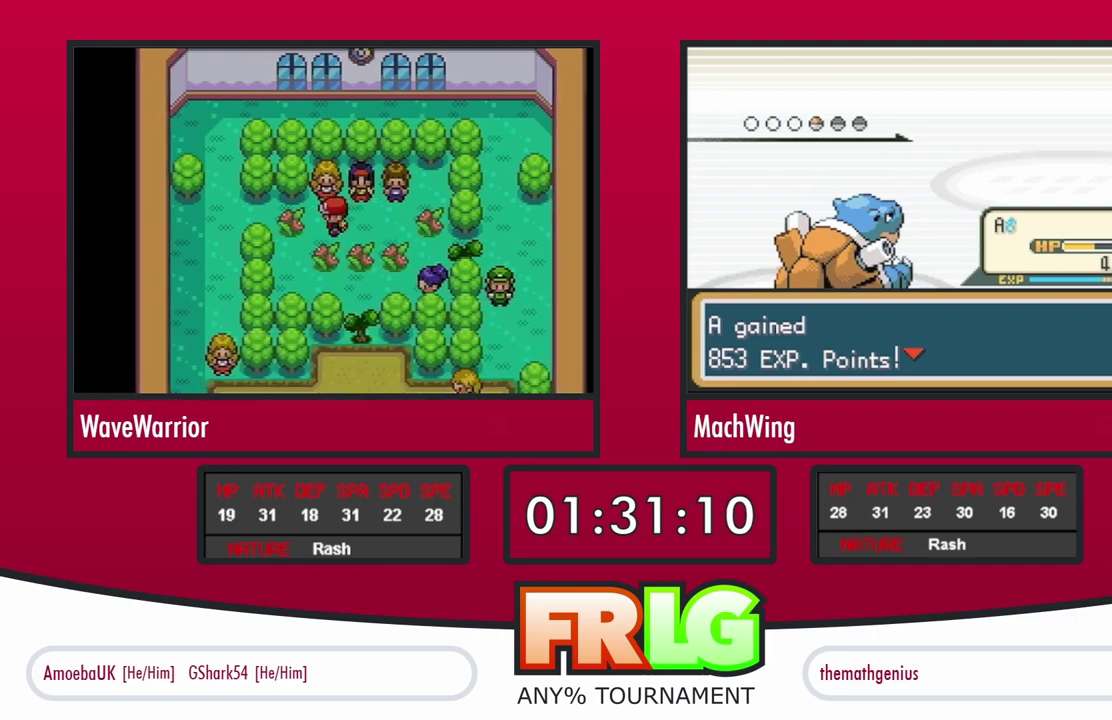
{"buttons": ["B"], "events": [[33, "B", "up"], [150, "B", "down"], [200, "B", "up"], [300, "B", "down"], [367, "B", "up"], [467, "B", "down"]]}
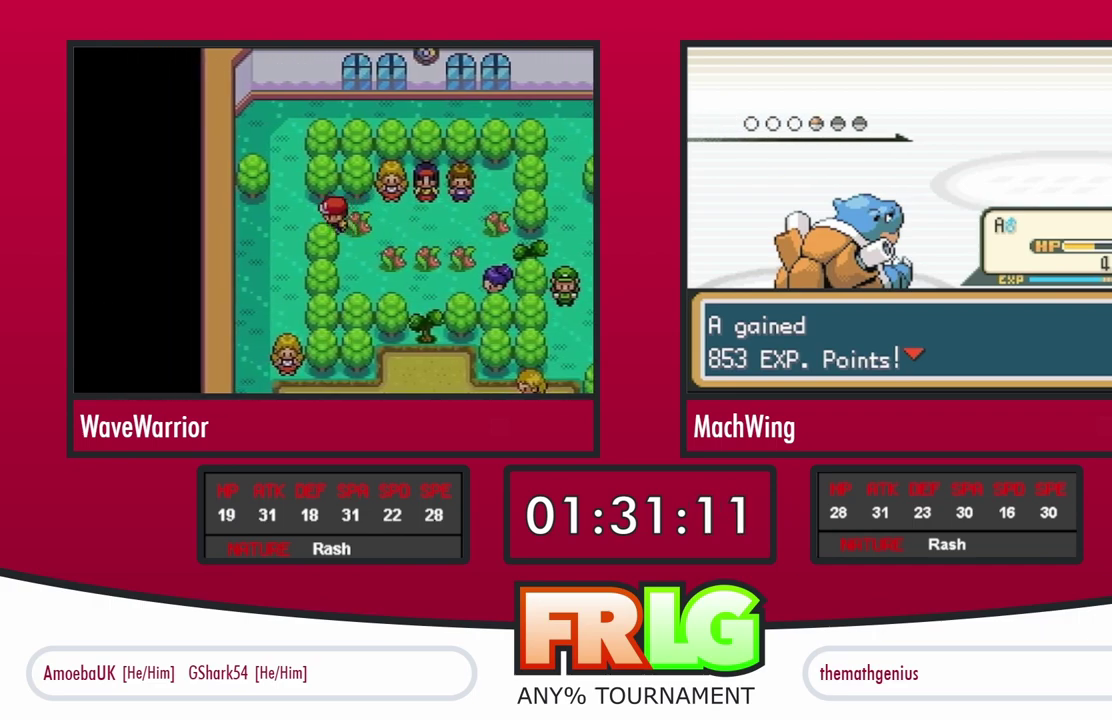
{"buttons": ["B"], "events": [[33, "B", "up"], [133, "B", "down"], [183, "B", "up"], [283, "B", "down"], [350, "B", "up"], [450, "B", "down"]]}